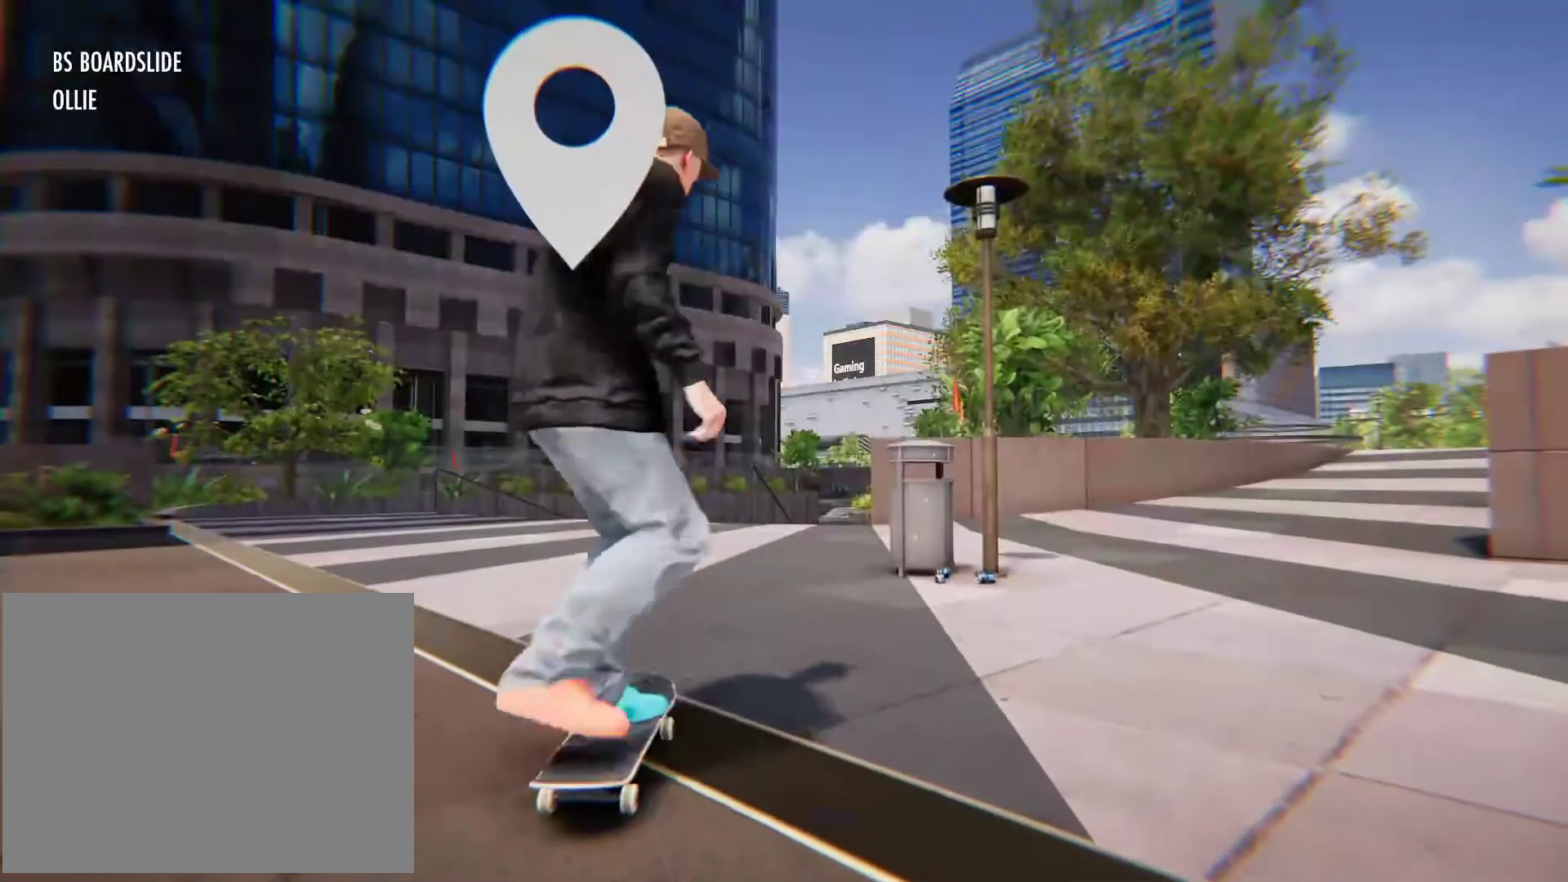
Gameplay with a controller (Xbox layout); each line is a JSON object with the inputs held at the frame after it. "button_events" lists button changes between this image and that frame as [ms after this image, input, new state], when the widget could be followed in between (sticks are given only as held states). Not read: L3 R3 SELECT START.
{"buttons": [], "left_stick": "center", "right_stick": "center", "button_events": [[367, "A", "up"]]}
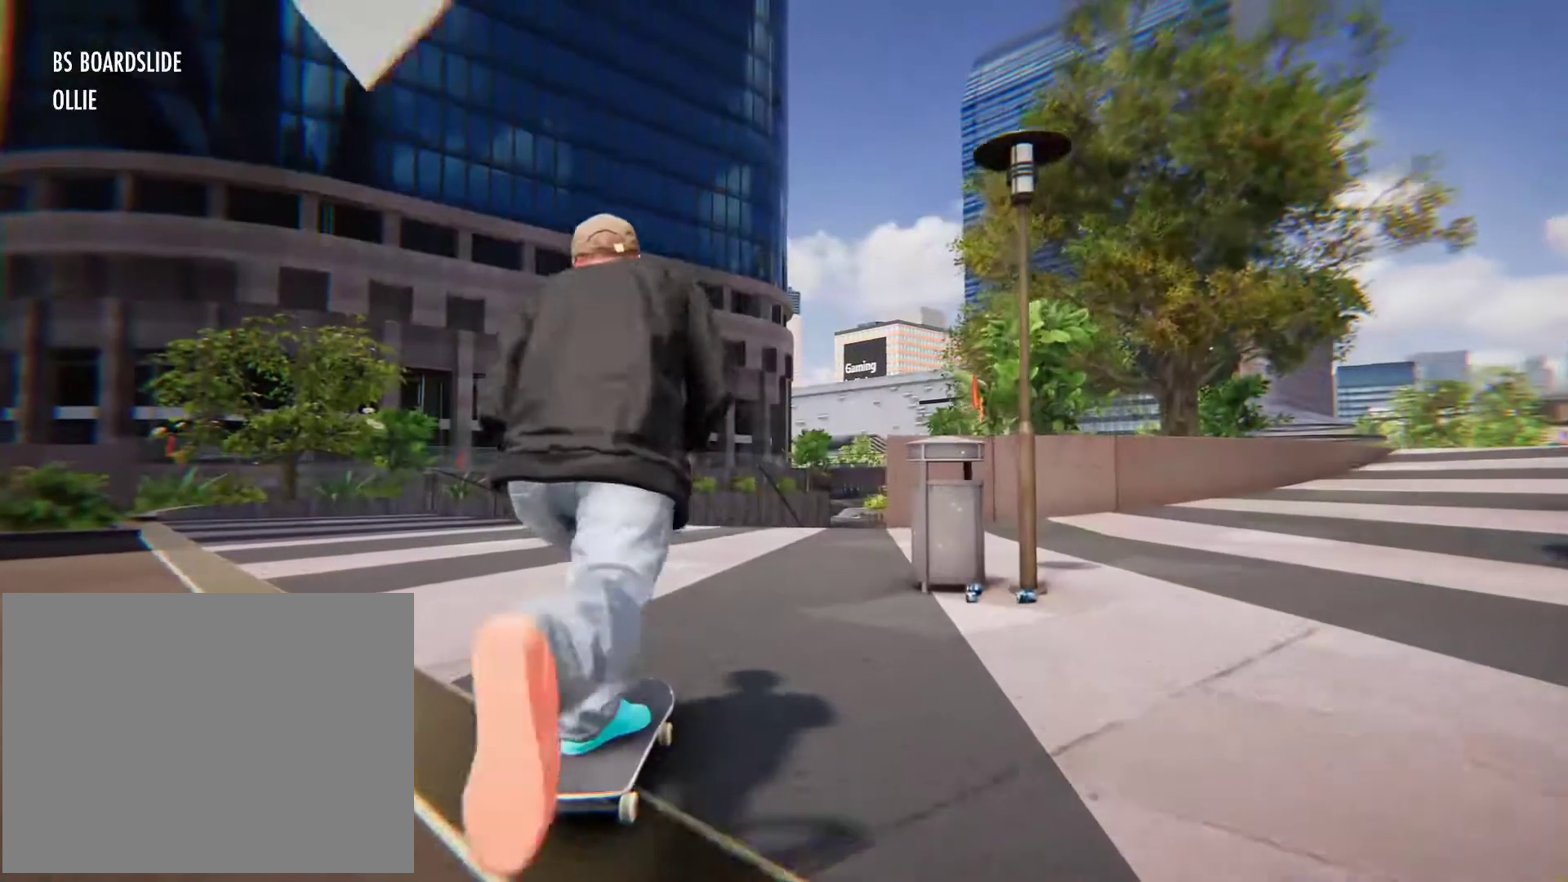
{"buttons": [], "left_stick": "right", "right_stick": "center", "button_events": [[300, "A", "down"], [467, "A", "up"]]}
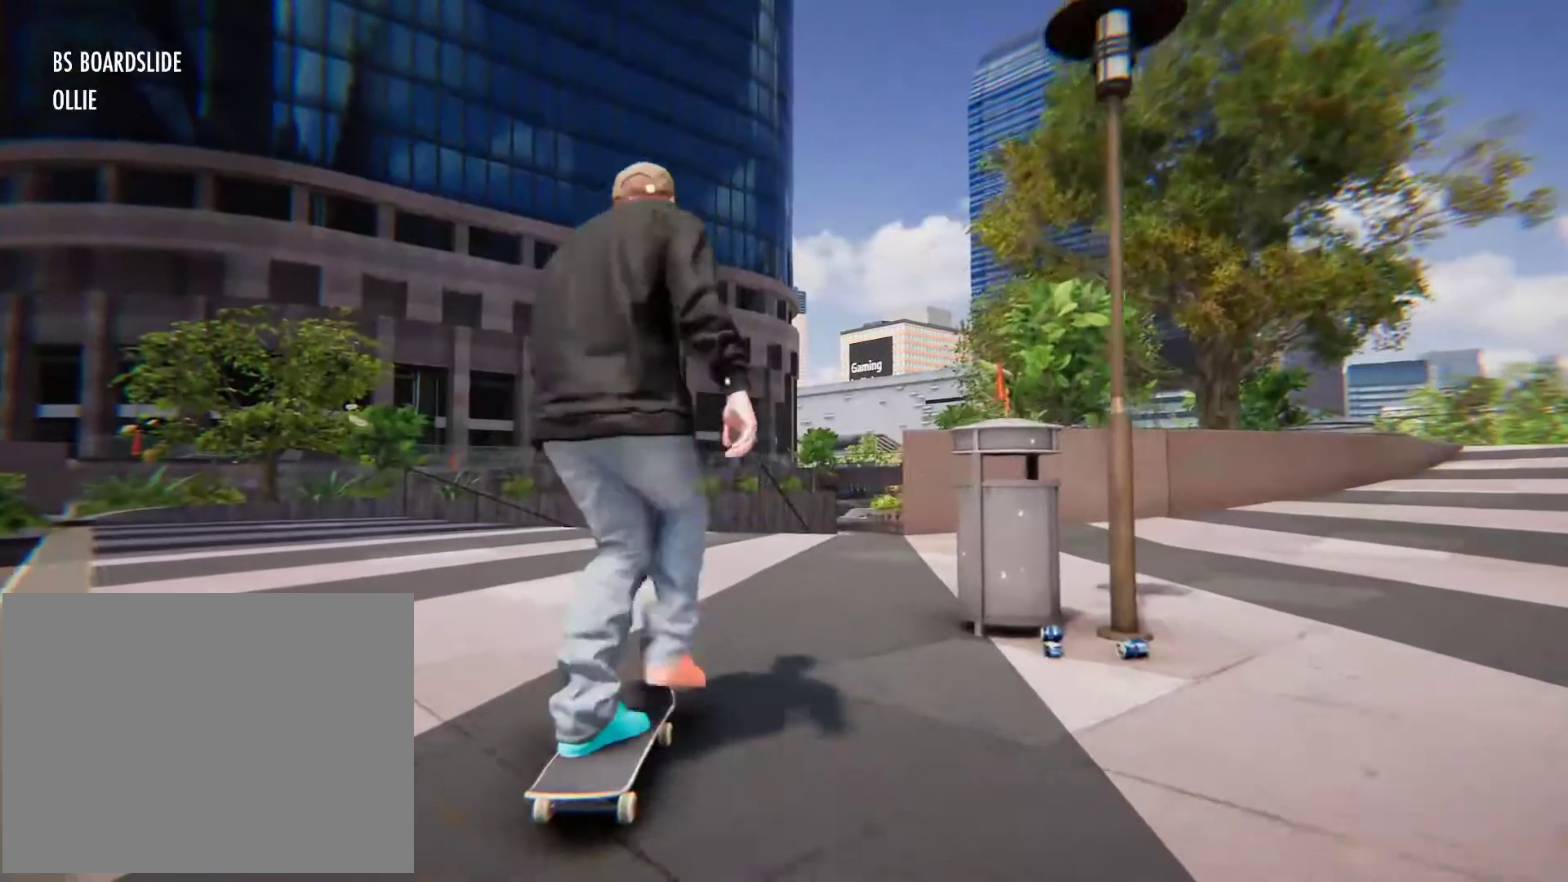
{"buttons": [], "left_stick": "center", "right_stick": "center", "button_events": []}
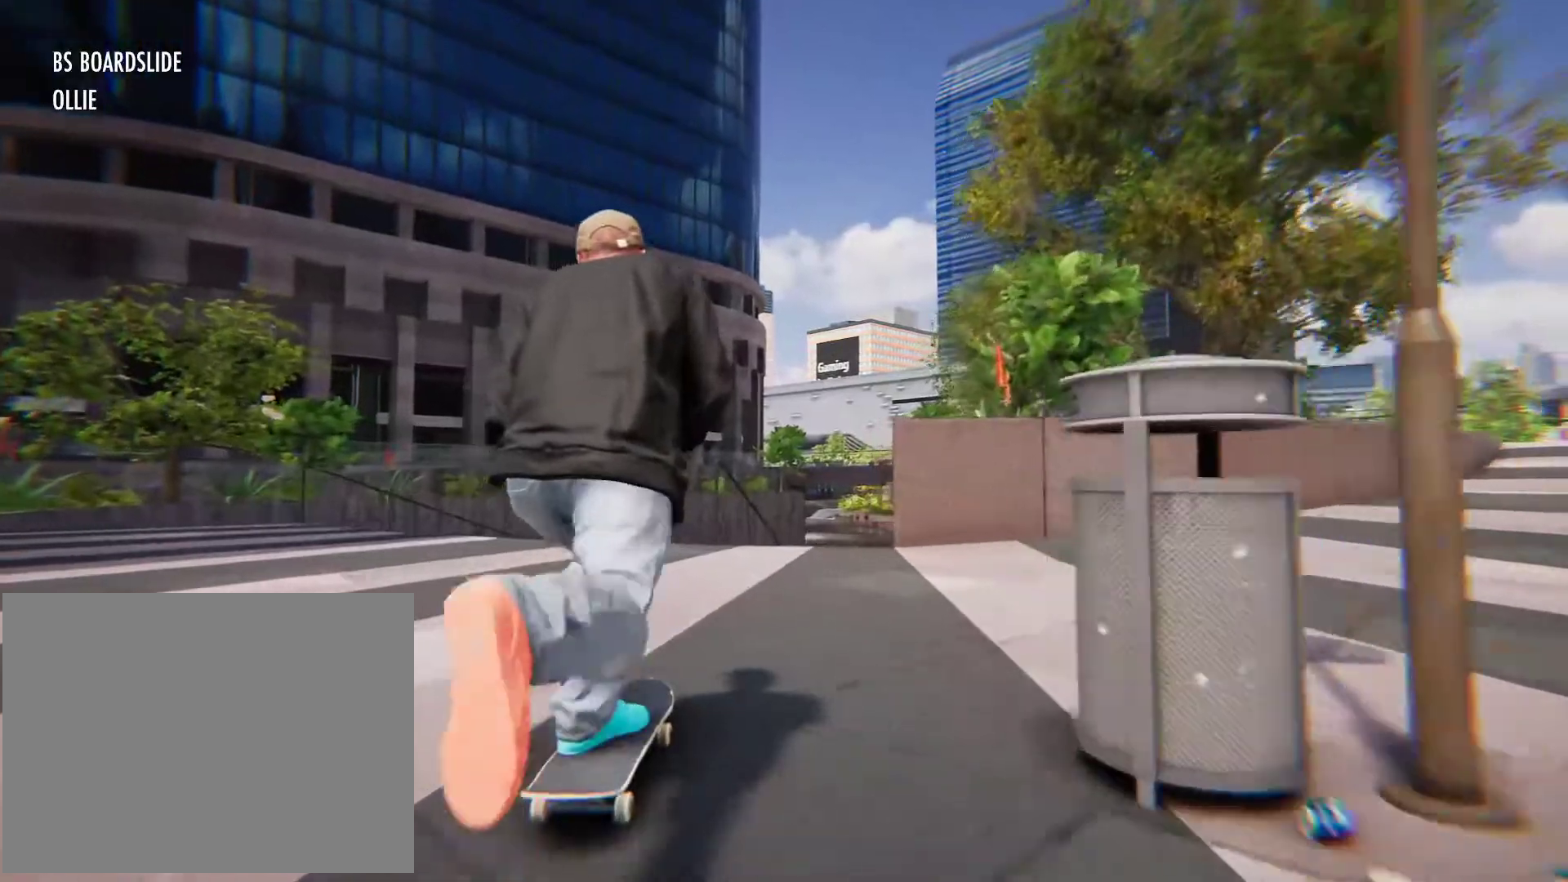
{"buttons": [], "left_stick": "center", "right_stick": "down", "button_events": []}
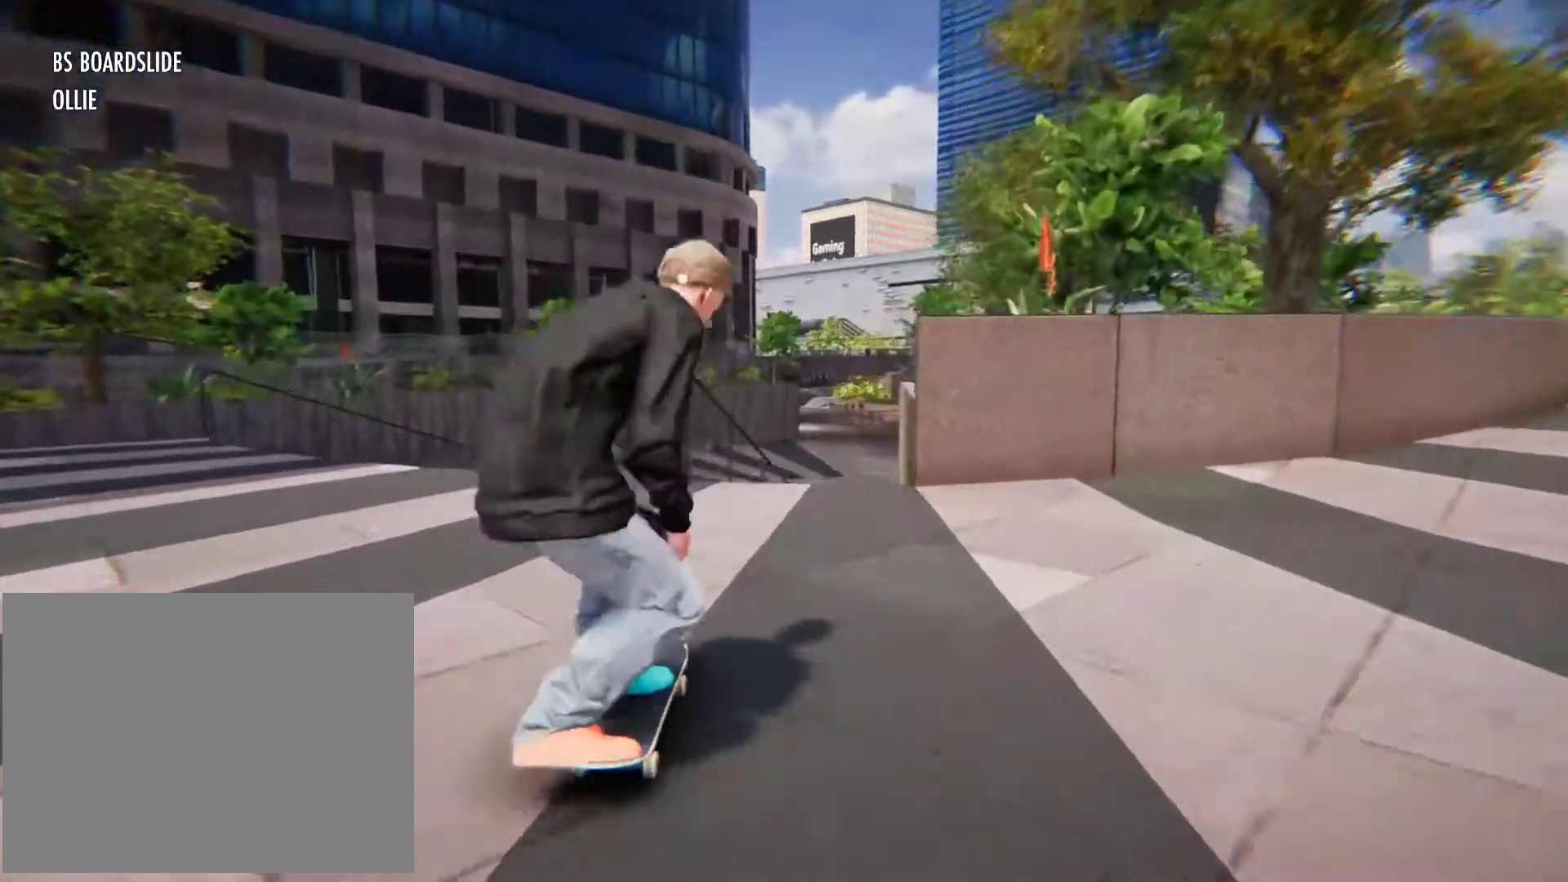
{"buttons": [], "left_stick": "center", "right_stick": "down", "button_events": []}
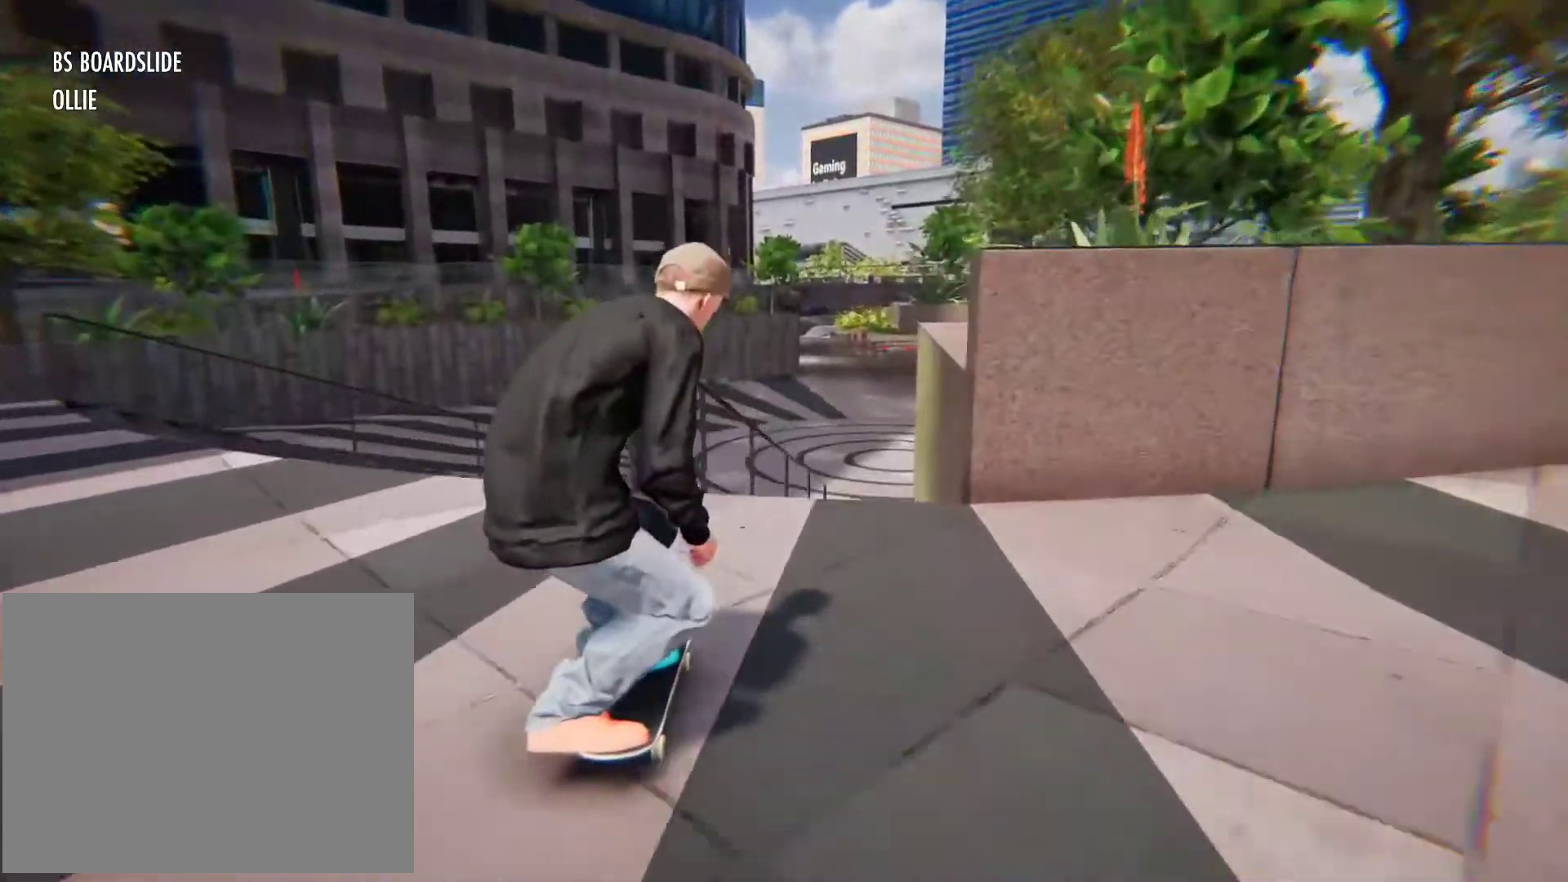
{"buttons": ["L2"], "left_stick": "center", "right_stick": "center", "button_events": [[400, "L2", "down"]]}